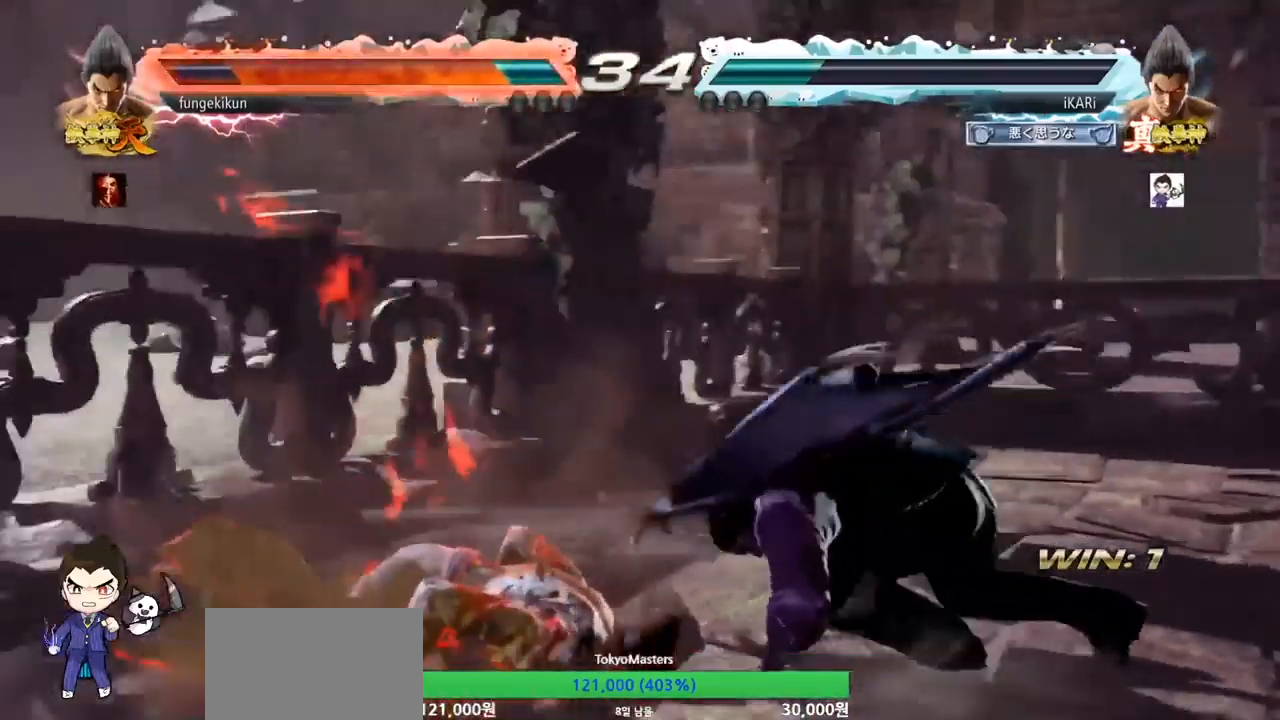
Gameplay with a controller (arcade stick); each line is a JSON object with the inputs held at the frame after it. "button_events" lists button changes between this image and that frame as [ms after this image, input, new state], when the widget could be followed in between (sticks are given only as held states). Not read: L3 R3 other_buttons.
{"buttons": [], "left_stick": "down-right", "button_events": [[33, "CIRCLE", "up"], [133, "CIRCLE", "down"], [167, "CIRCLE", "up"], [200, "CIRCLE", "down"], [233, "CIRCLE", "up"], [300, "CIRCLE", "down"], [333, "CIRCLE", "up"]]}
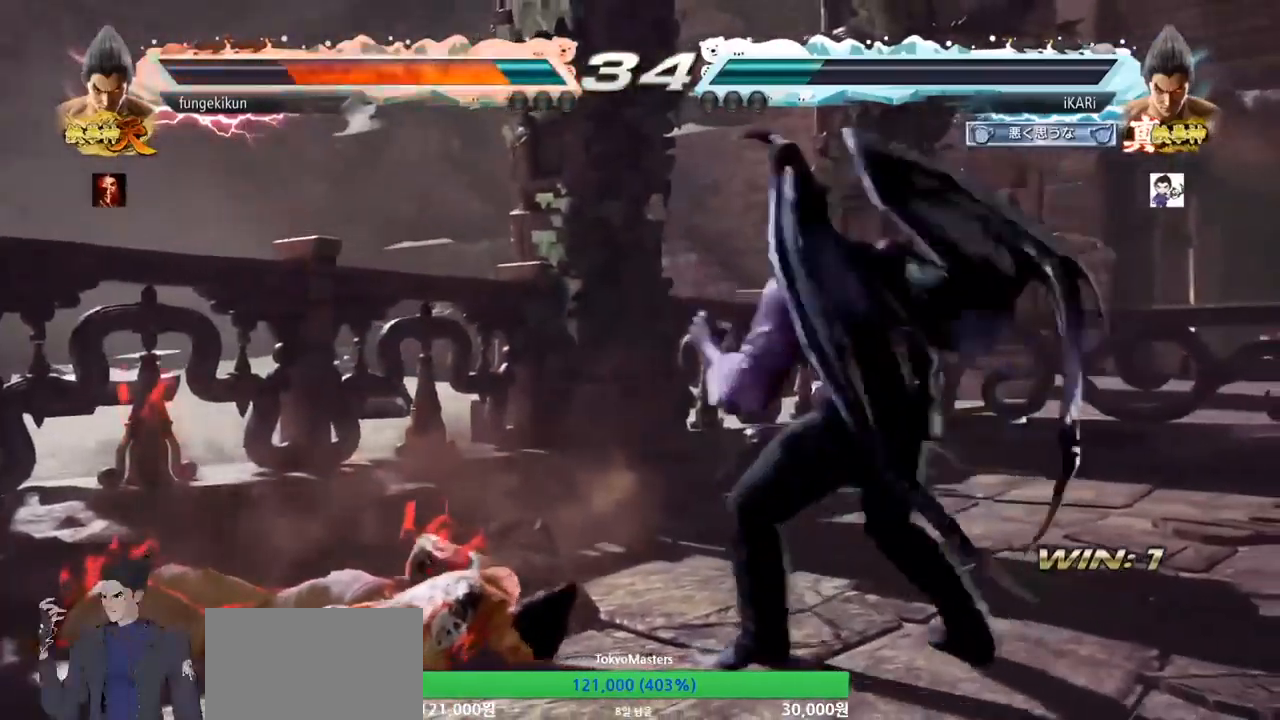
{"buttons": [], "left_stick": "center", "button_events": [[33, "TRIANGLE", "down"], [133, "TRIANGLE", "up"]]}
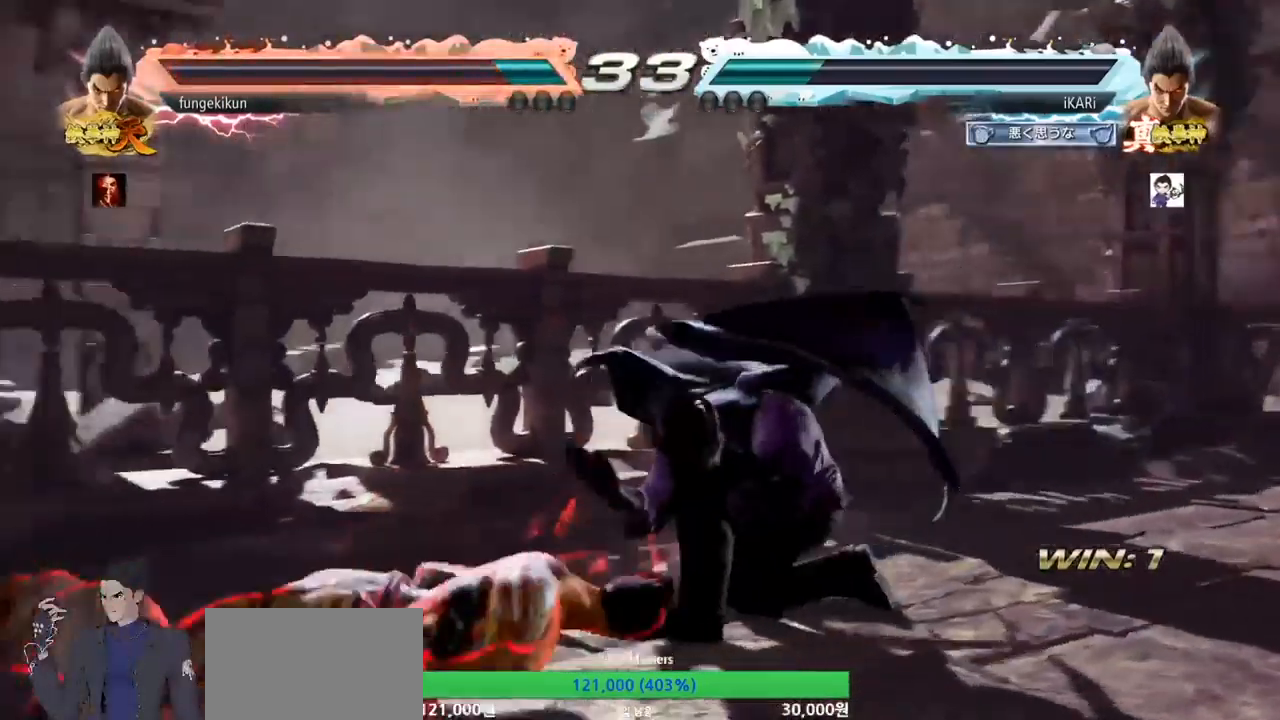
{"buttons": ["CIRCLE"], "left_stick": "down-right", "button_events": [[467, "CIRCLE", "down"]]}
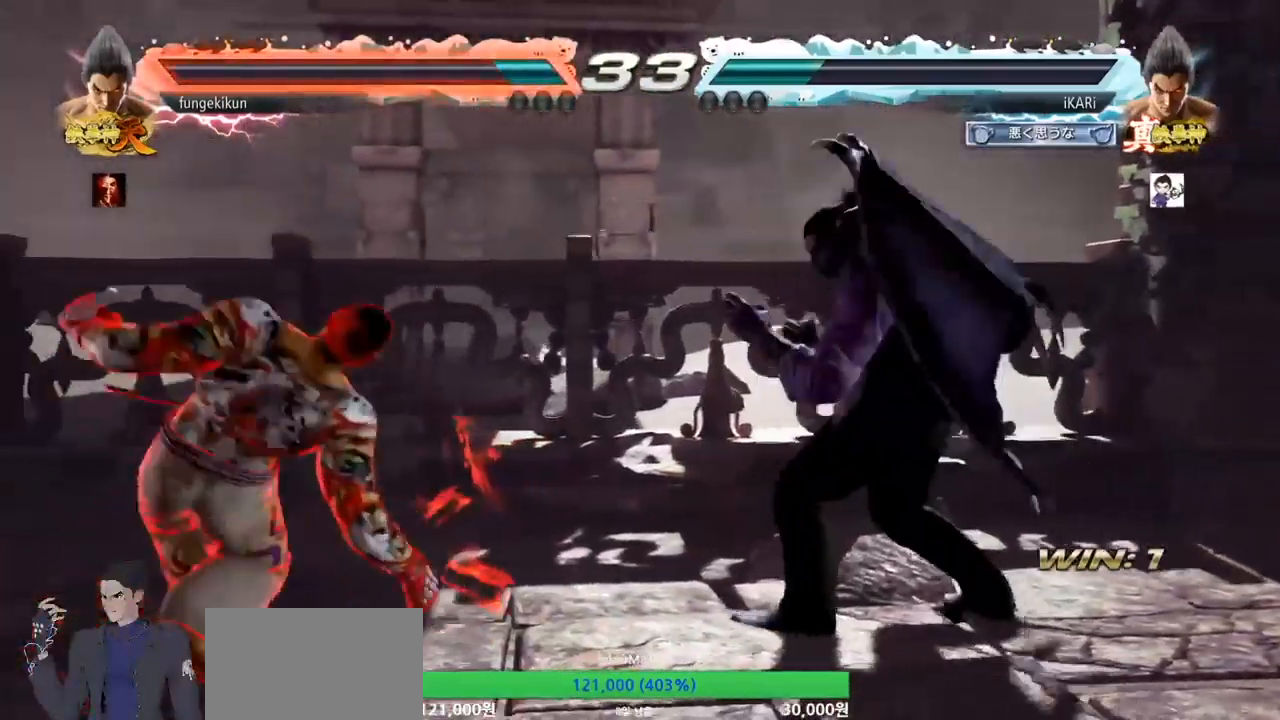
{"buttons": [], "left_stick": "center", "button_events": [[33, "CIRCLE", "up"], [67, "TRIANGLE", "down"], [133, "TRIANGLE", "up"]]}
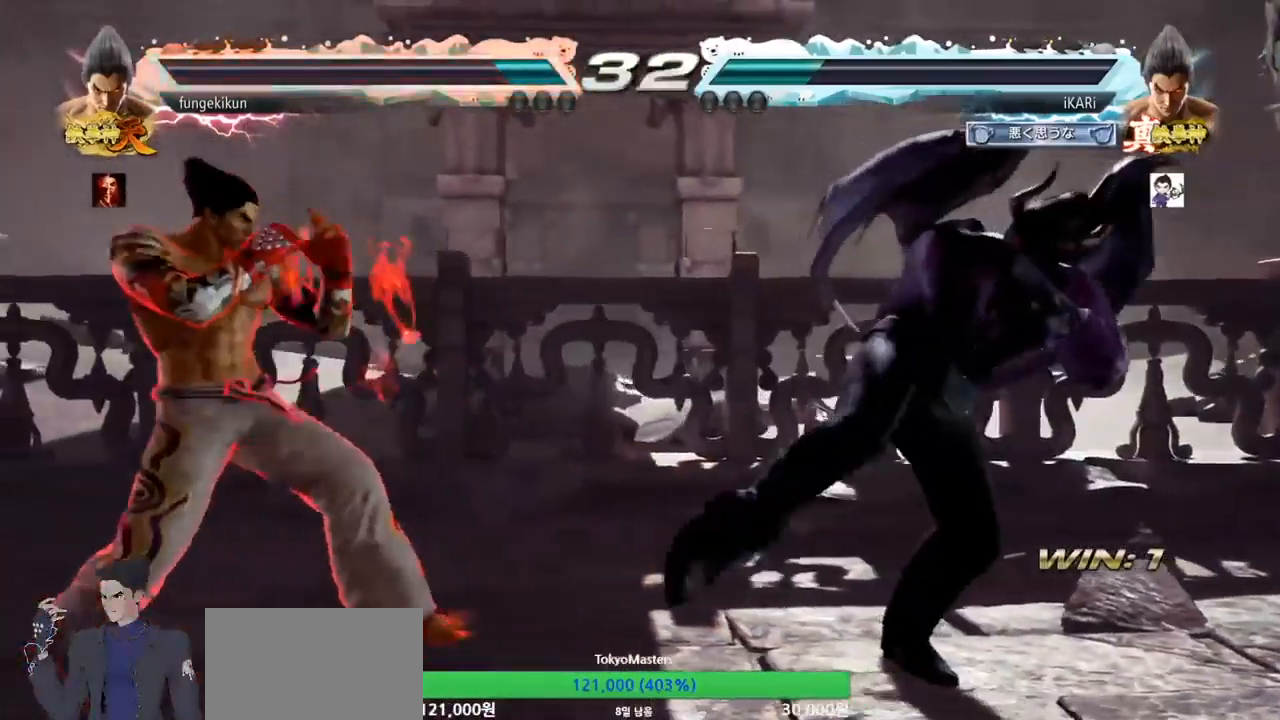
{"buttons": [], "left_stick": "center", "button_events": [[300, "SQUARE", "down"], [367, "SQUARE", "up"]]}
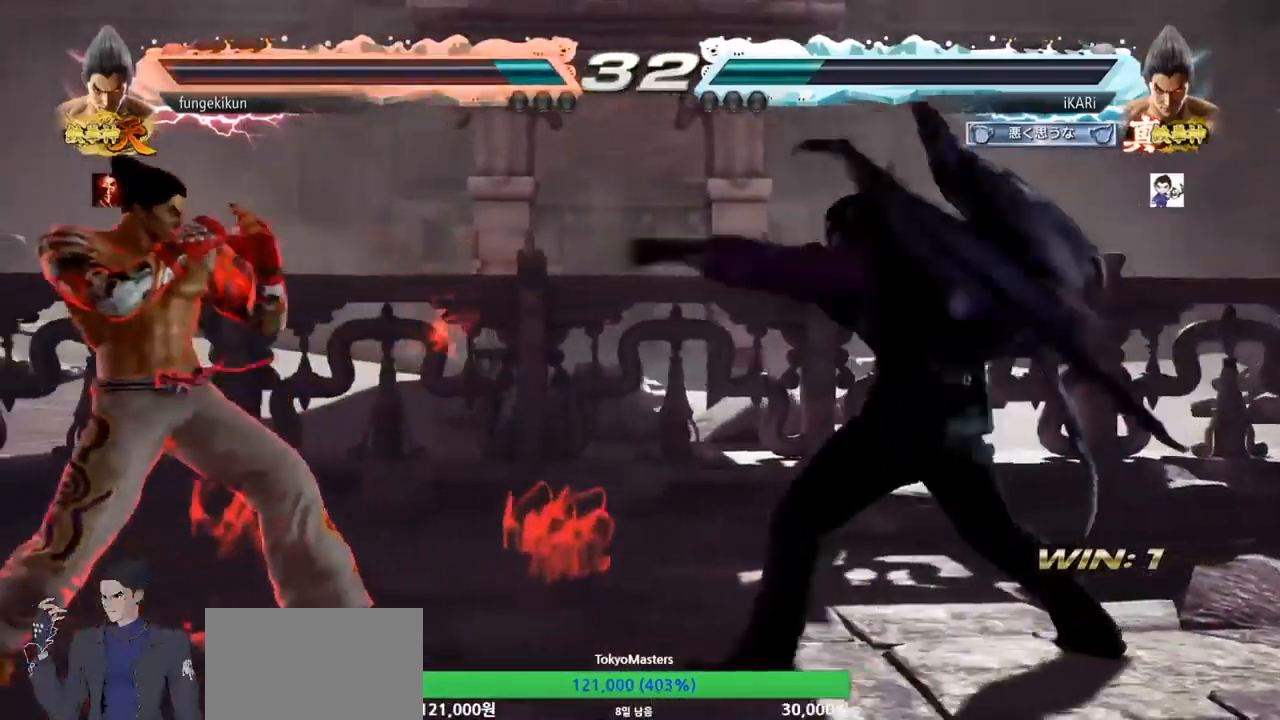
{"buttons": [], "left_stick": "center", "button_events": []}
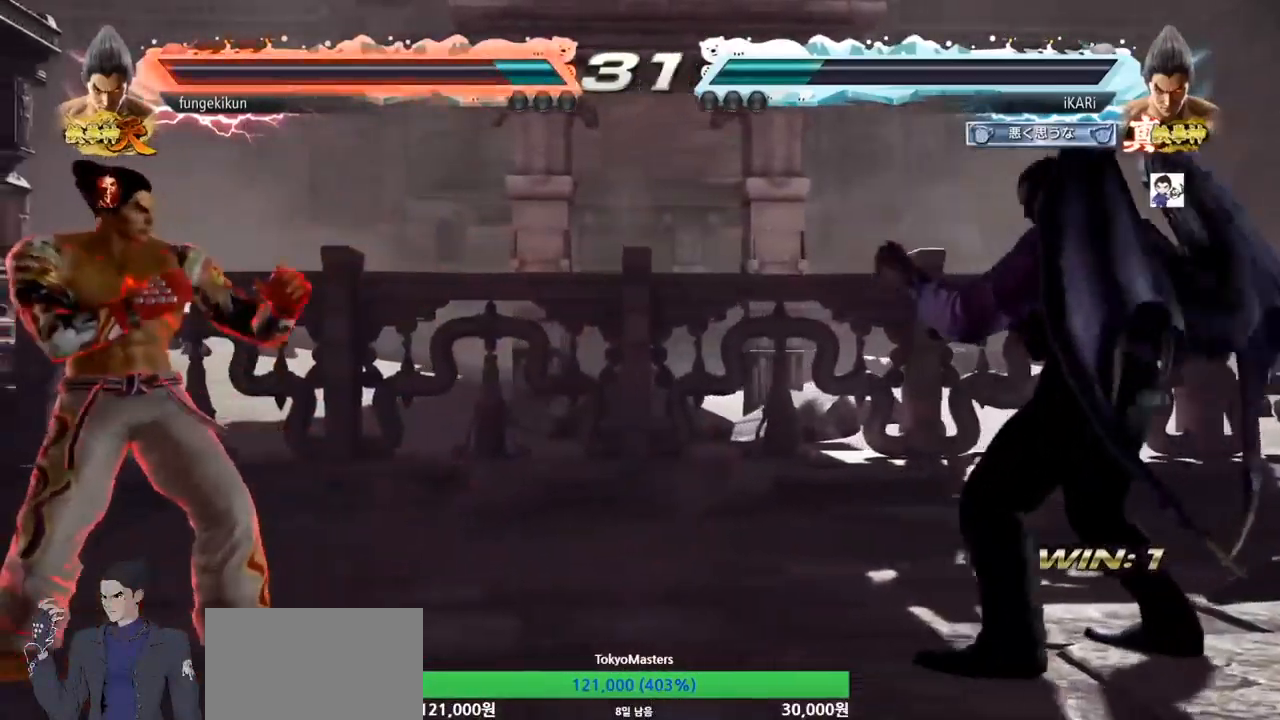
{"buttons": [], "left_stick": "center", "button_events": []}
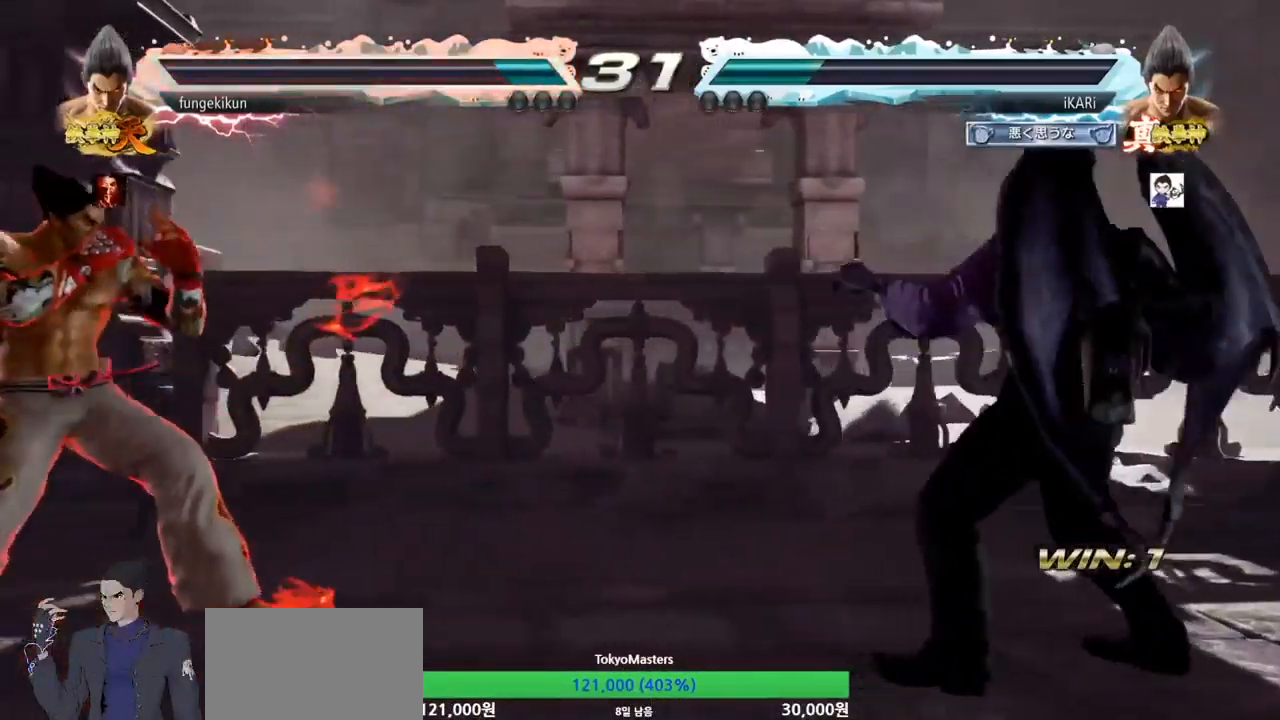
{"buttons": [], "left_stick": "center", "button_events": []}
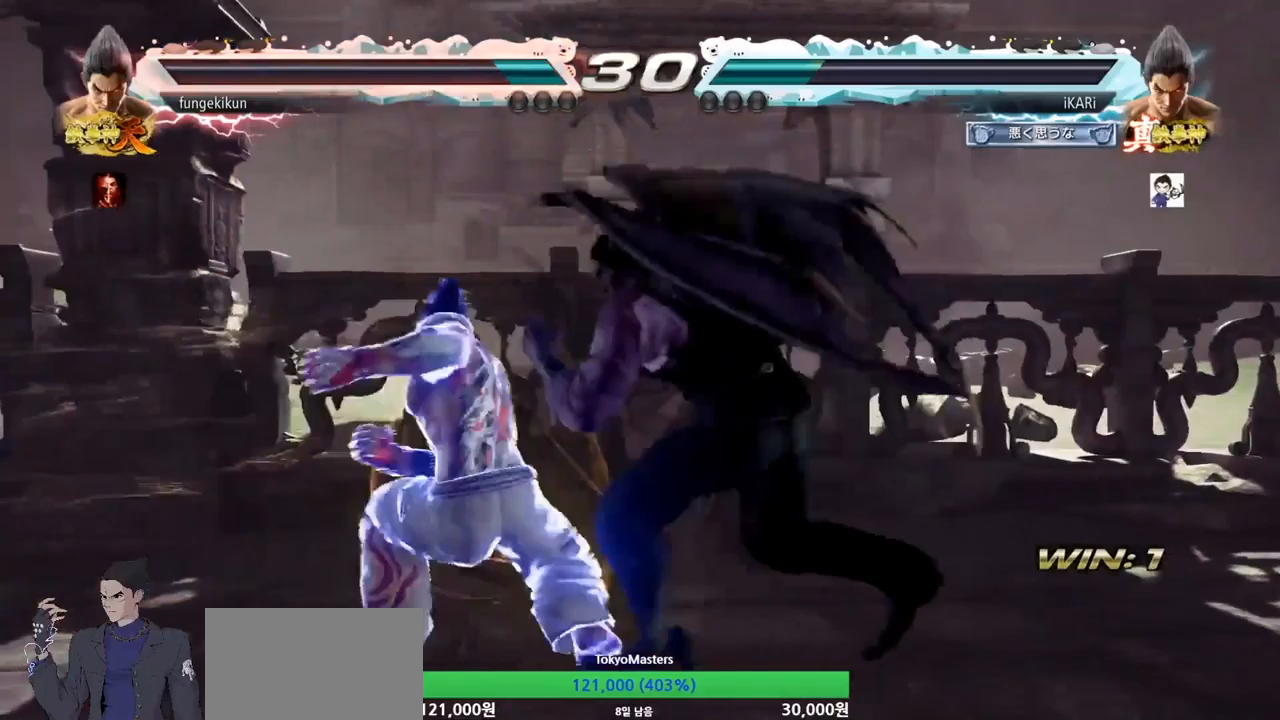
{"buttons": [], "left_stick": "right", "button_events": []}
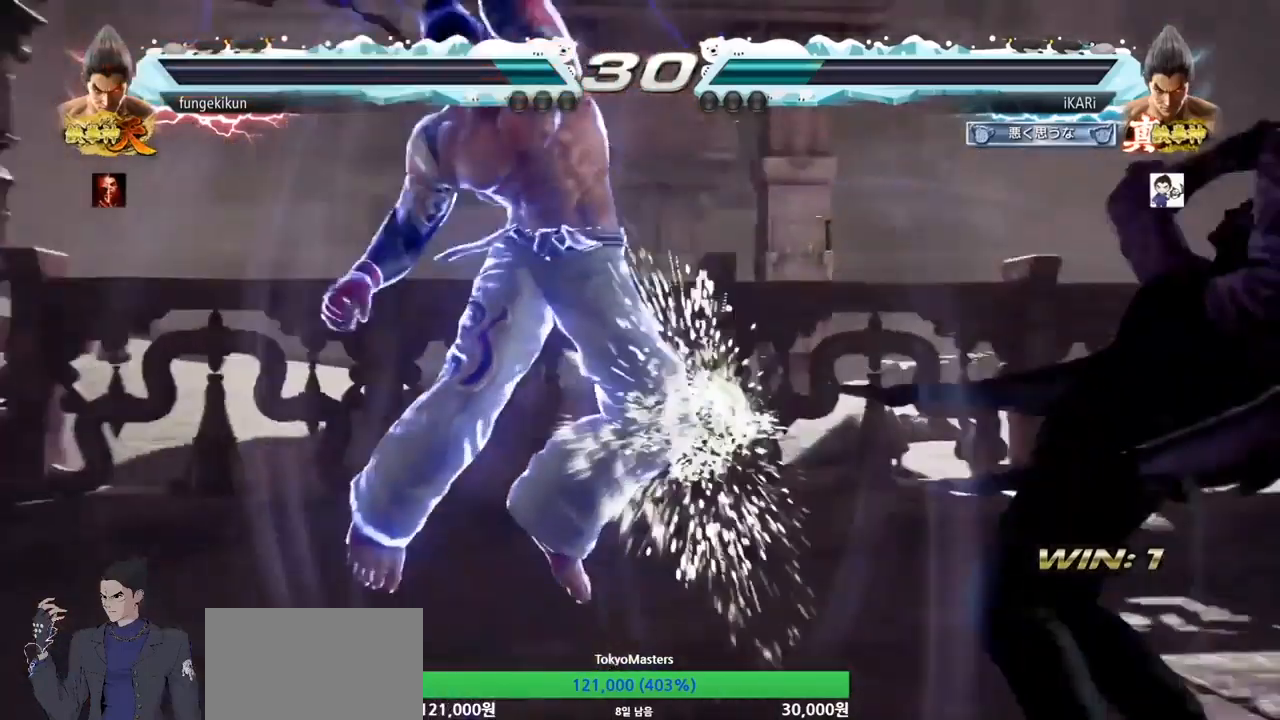
{"buttons": [], "left_stick": "center", "button_events": []}
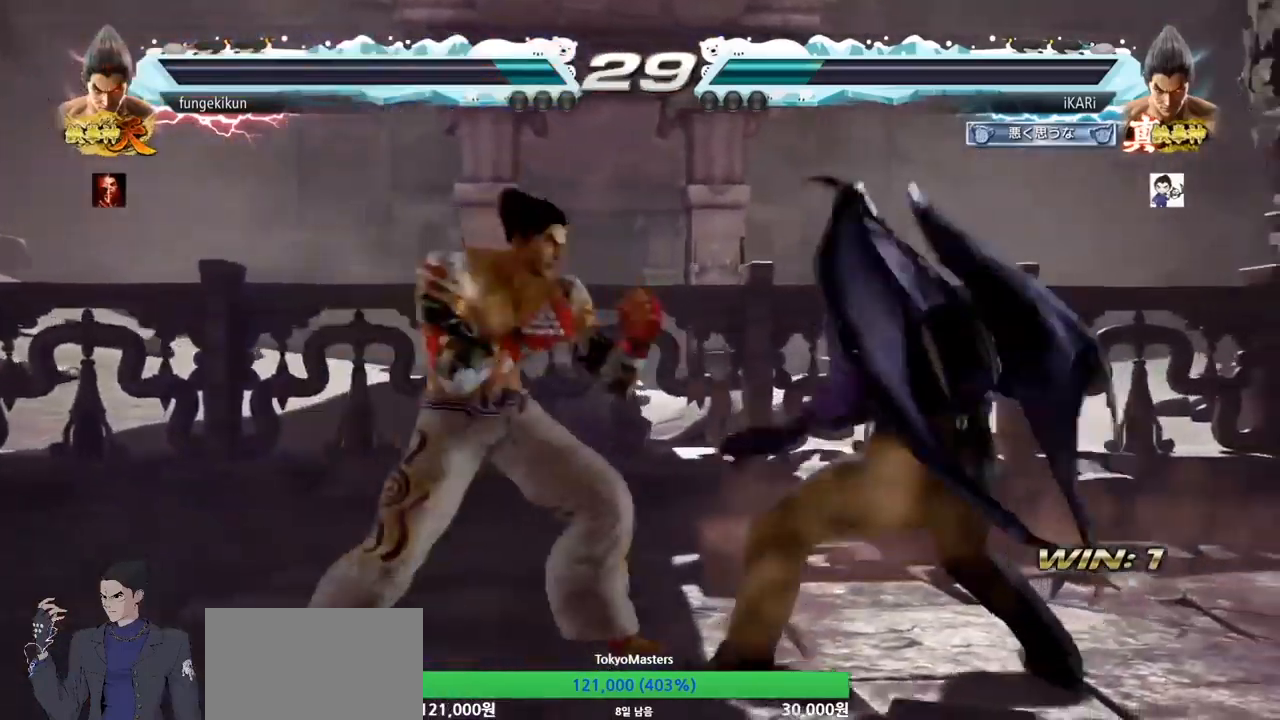
{"buttons": [], "left_stick": "center", "button_events": []}
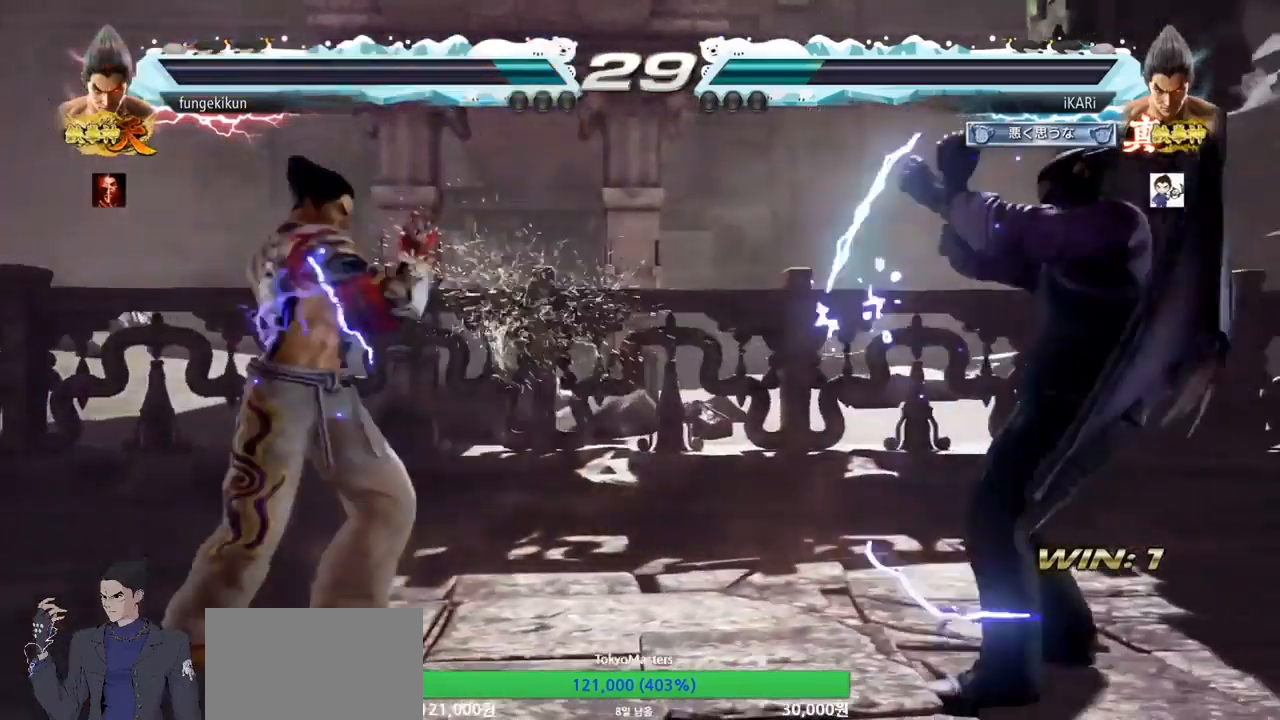
{"buttons": [], "left_stick": "center", "button_events": []}
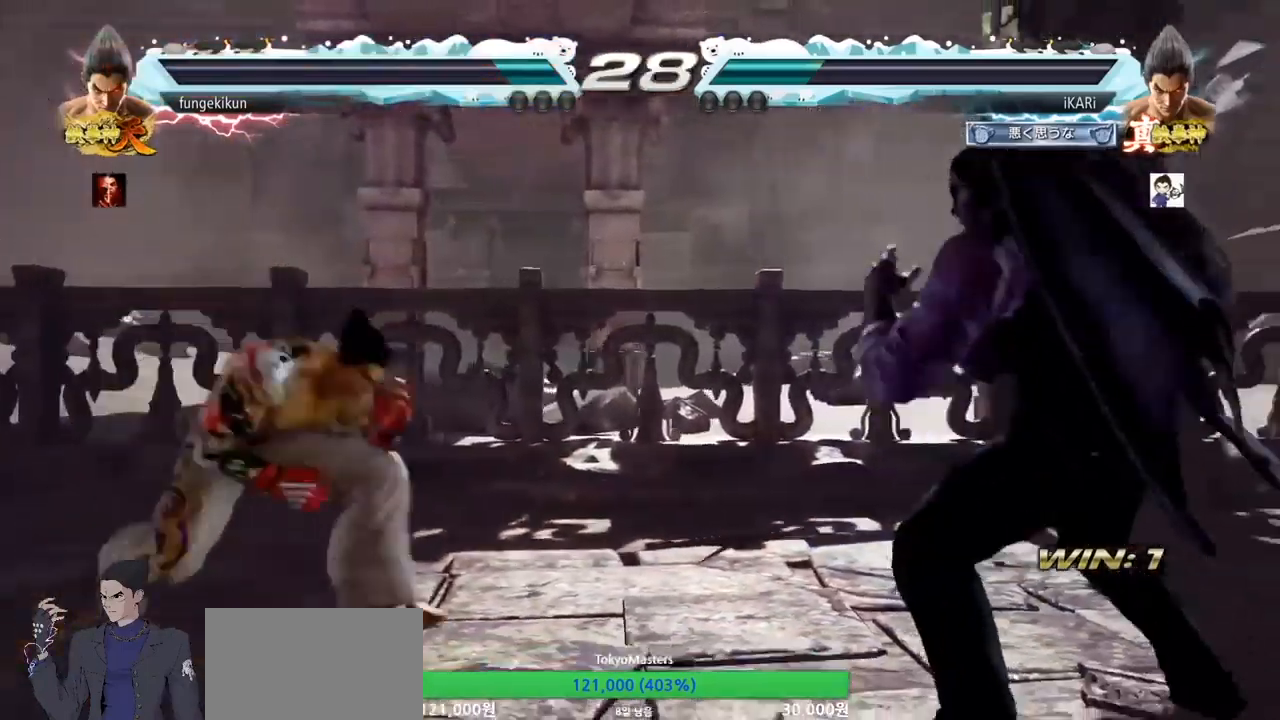
{"buttons": [], "left_stick": "right", "button_events": []}
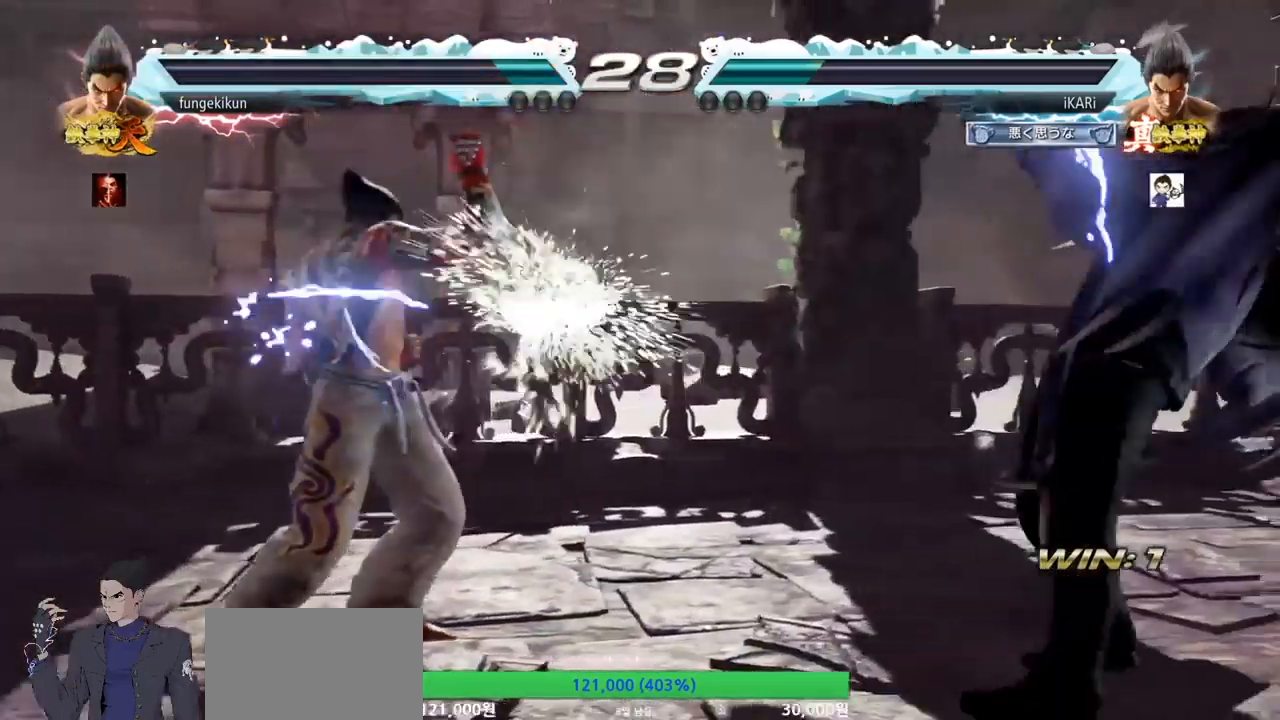
{"buttons": [], "left_stick": "right", "button_events": []}
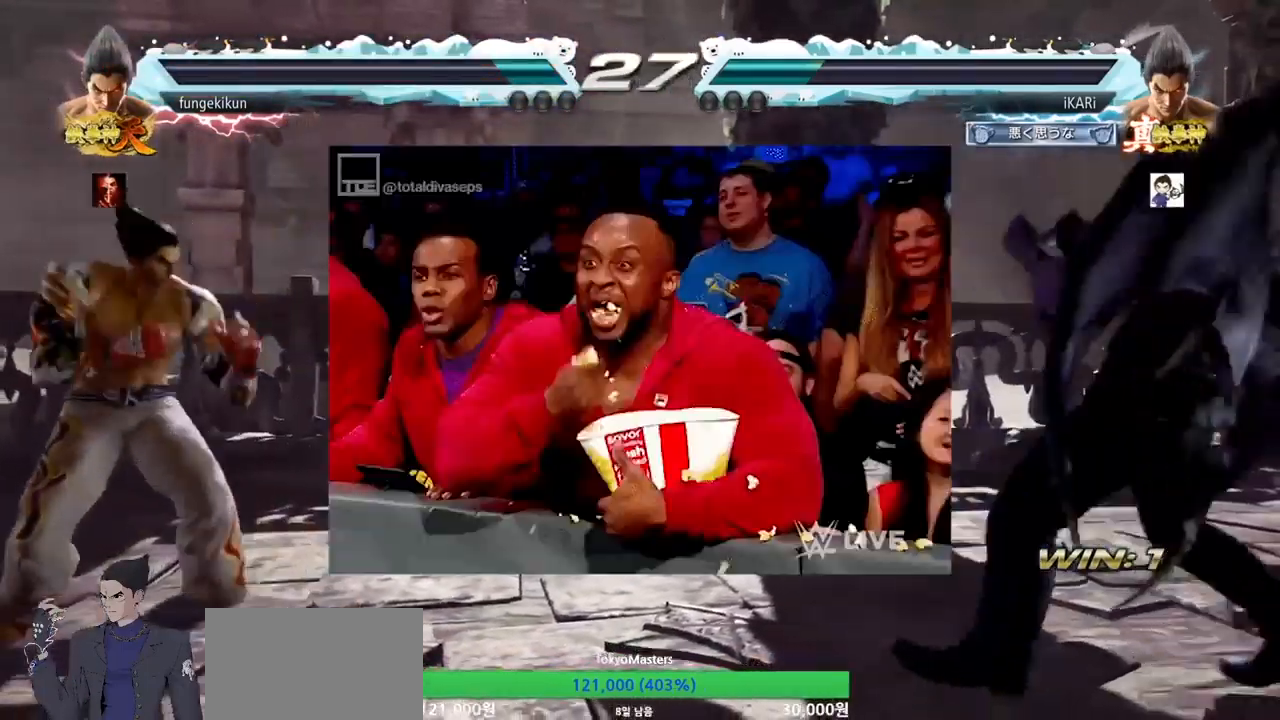
{"buttons": [], "left_stick": "center", "button_events": []}
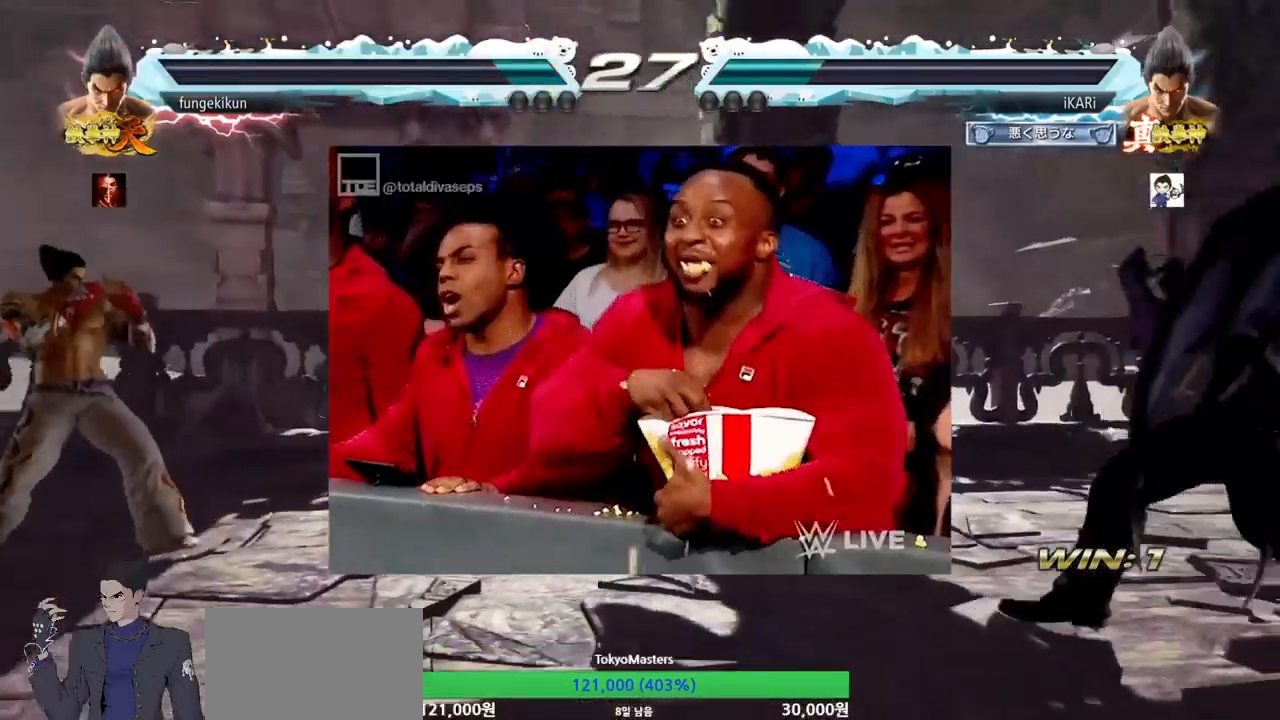
{"buttons": [], "left_stick": "center", "button_events": [[400, "TRIANGLE", "down"], [467, "TRIANGLE", "up"]]}
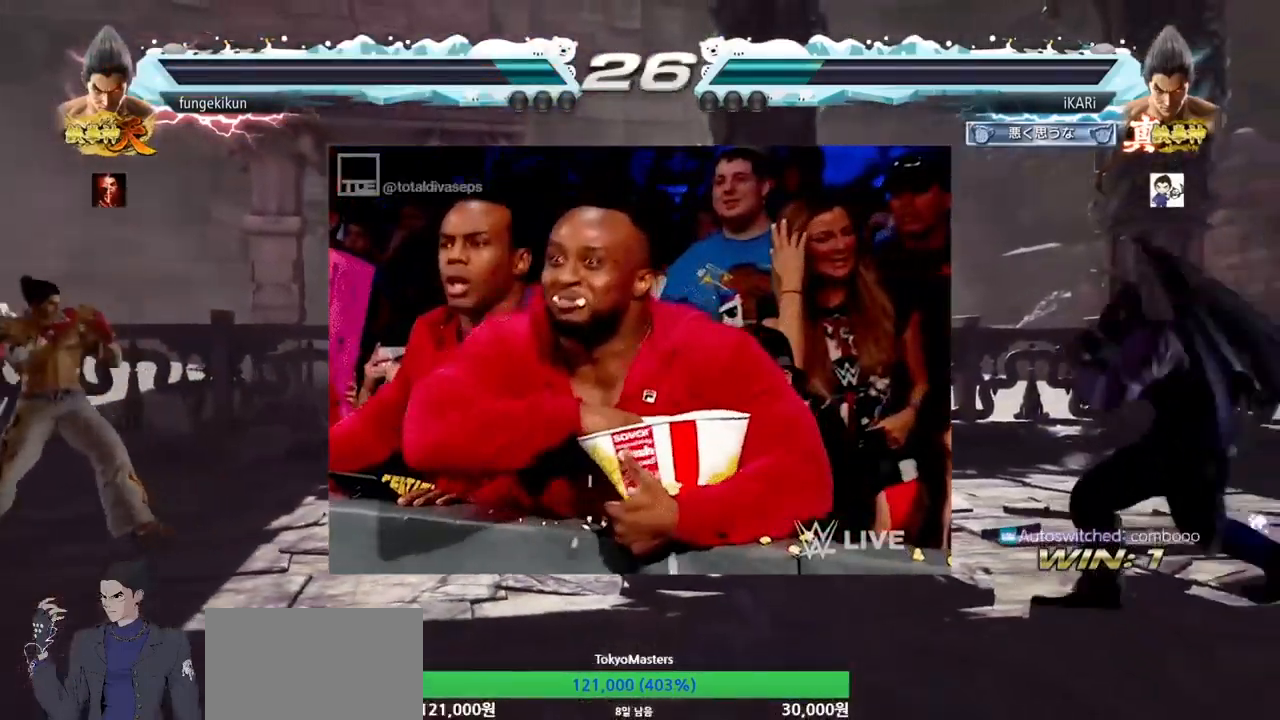
{"buttons": ["TRIANGLE"], "left_stick": "center", "button_events": [[200, "TRIANGLE", "down"], [267, "TRIANGLE", "up"], [433, "TRIANGLE", "down"]]}
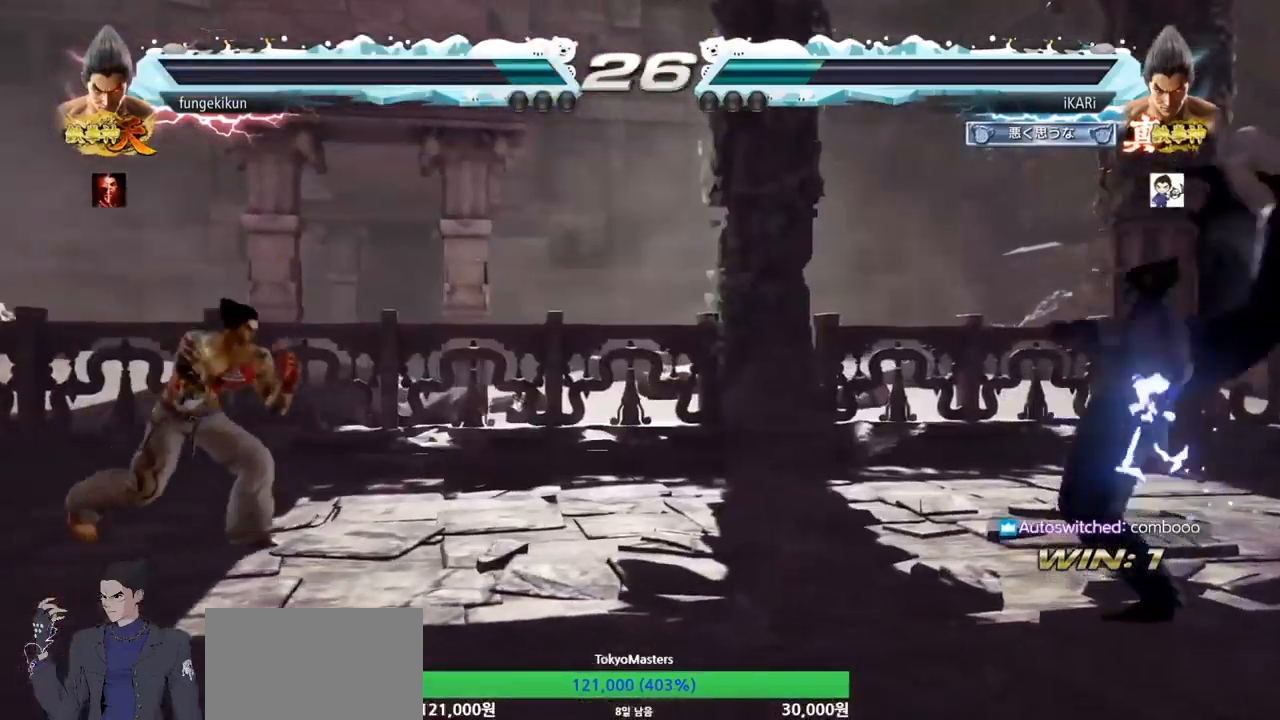
{"buttons": ["TRIANGLE"], "left_stick": "center", "button_events": []}
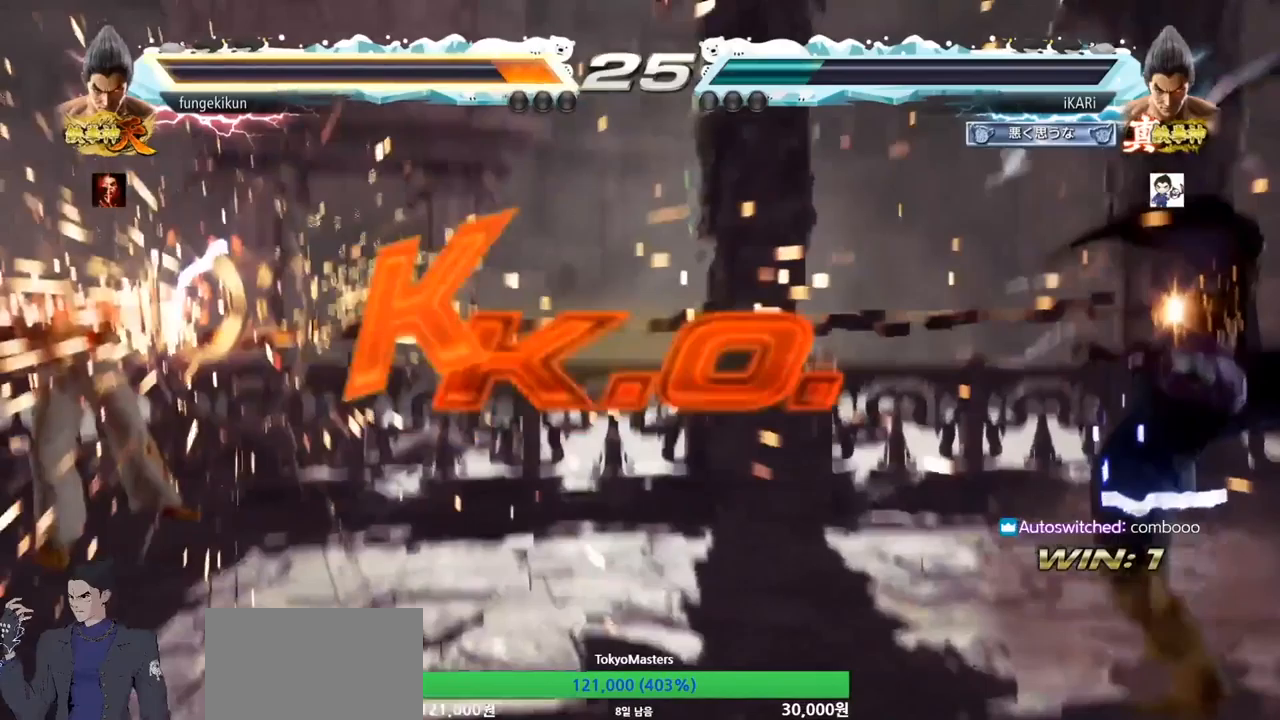
{"buttons": [], "left_stick": "center", "button_events": [[167, "TRIANGLE", "up"]]}
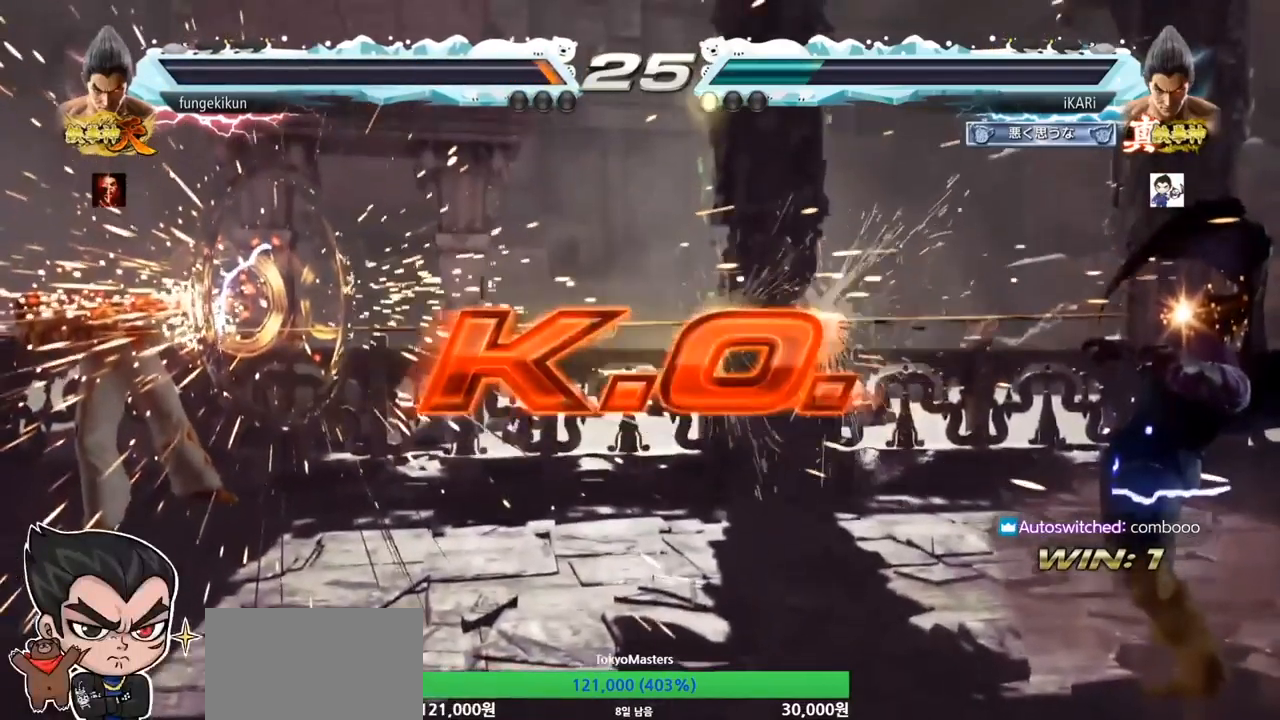
{"buttons": [], "left_stick": "center", "button_events": []}
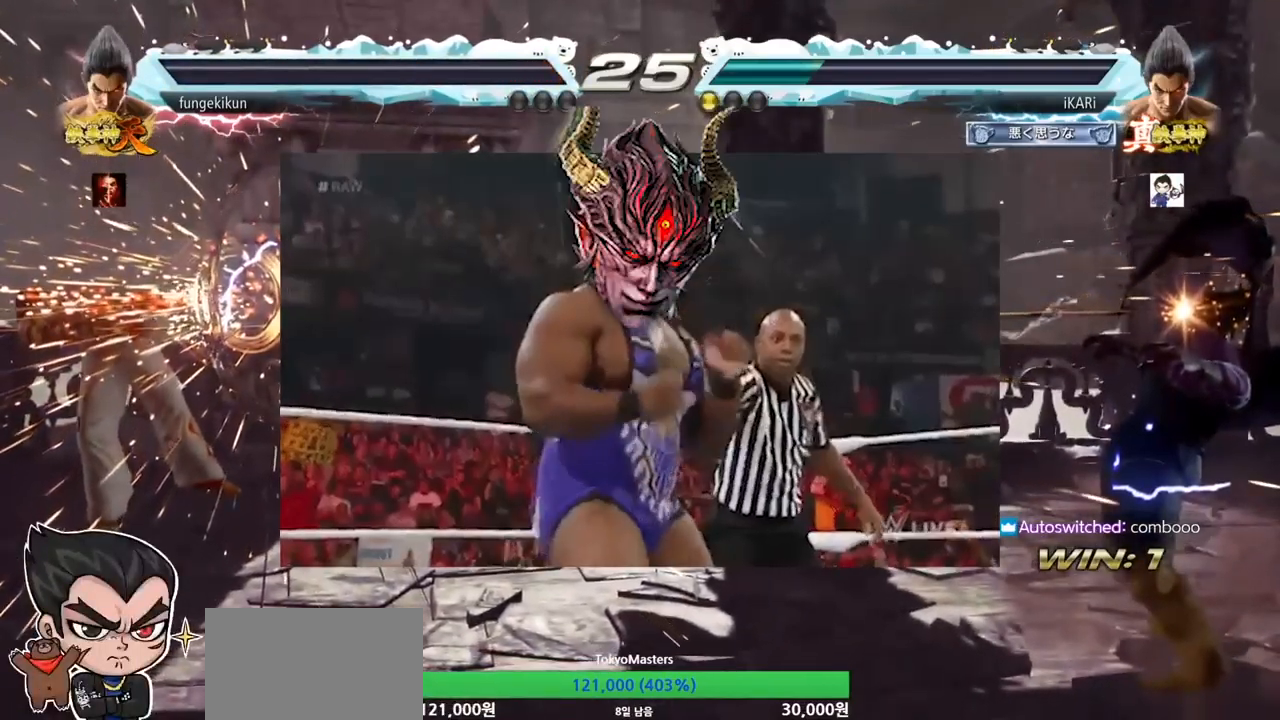
{"buttons": [], "left_stick": "center", "button_events": []}
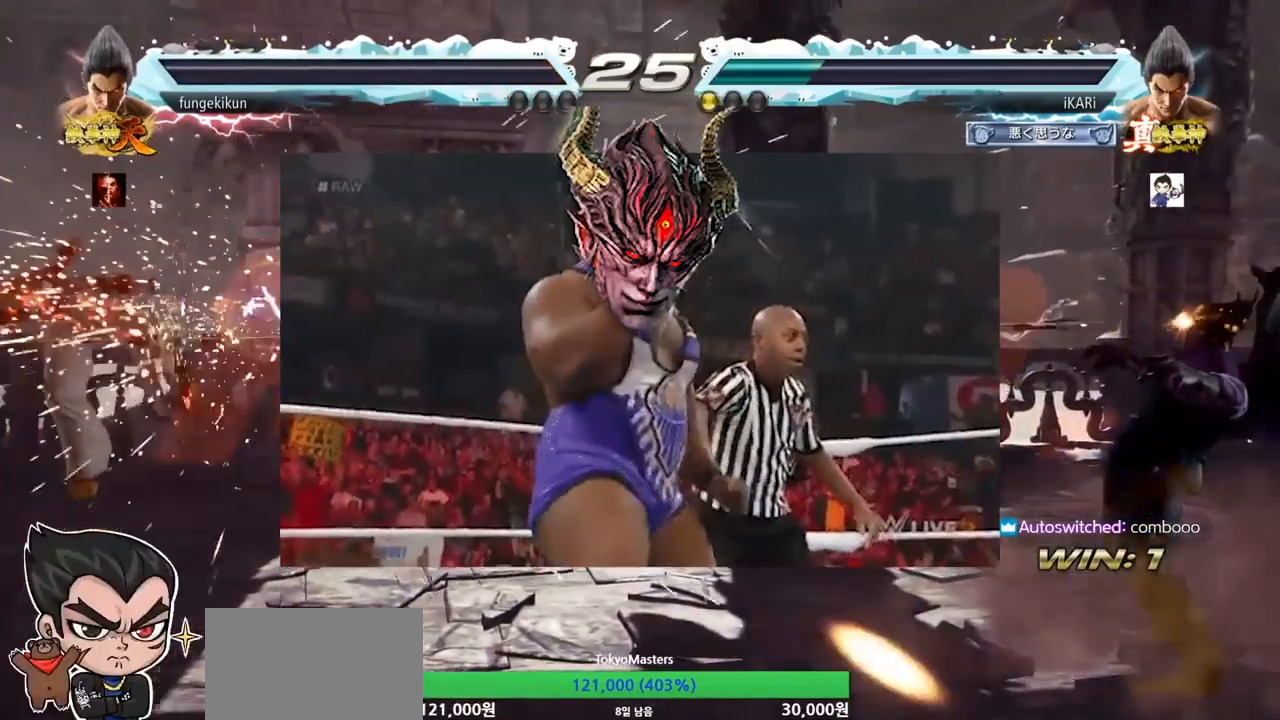
{"buttons": [], "left_stick": "center", "button_events": []}
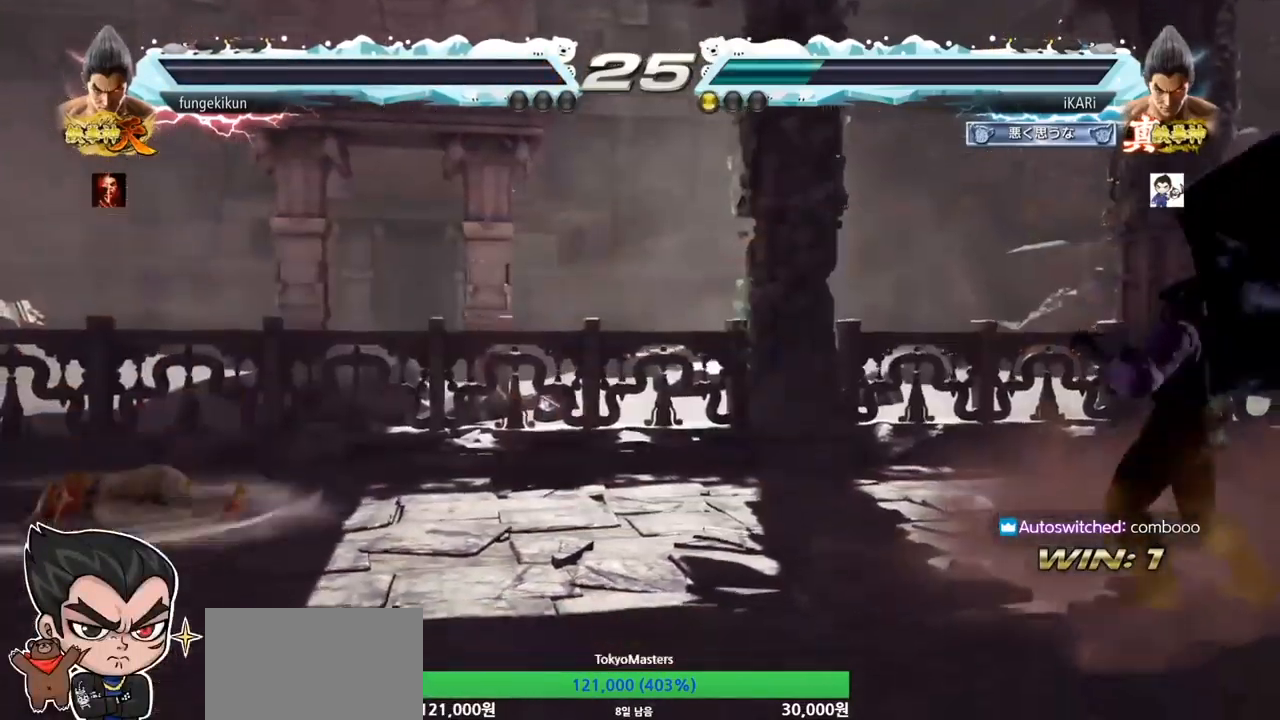
{"buttons": [], "left_stick": "center", "button_events": []}